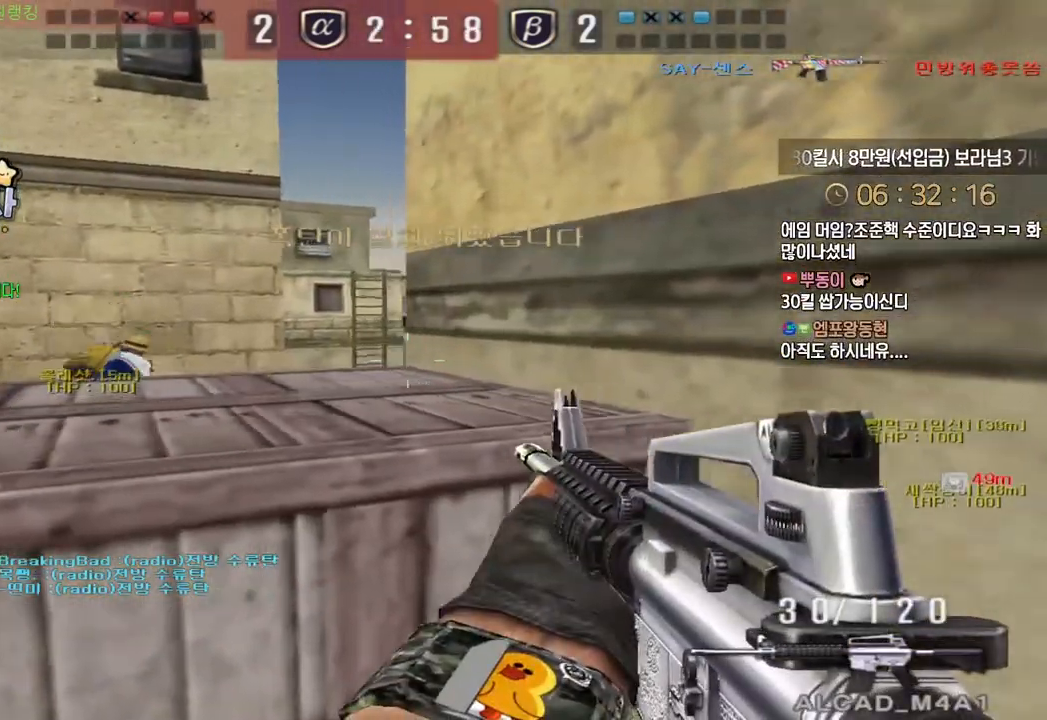
Gameplay with keyboard; each line is a JSON object with the keys held at the frame after it. "events" lists presses ("down") and releases ("up") of "a", "ctrl", "d", "e", "f", "q", "r", "s", "shift", "space", "tab" and "w" between this image and that frame as [ms after this image, input, new state], when the widget could be followed in between. No other keys are recorded. Mouse input is not recorded.
{"keys": ["shift"], "events": [[100, "a", "up"], [250, "d", "down"], [400, "d", "up"]]}
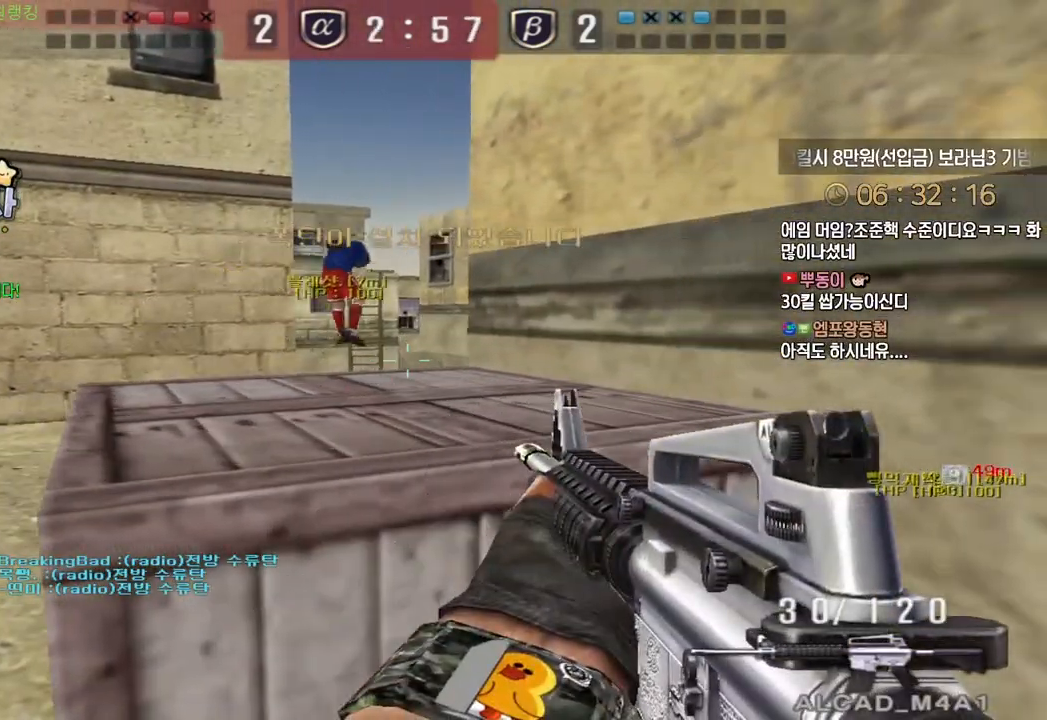
{"keys": ["a", "s", "shift"], "events": [[217, "d", "down"], [267, "s", "down"], [367, "d", "up"], [383, "a", "down"]]}
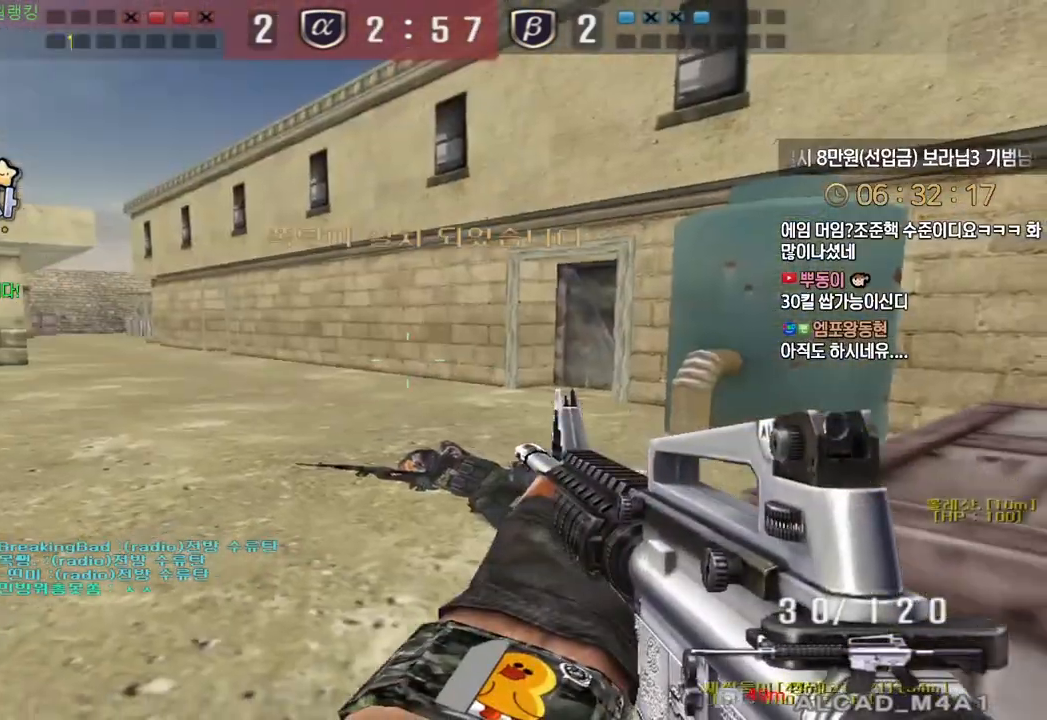
{"keys": ["a", "w"], "events": [[50, "s", "up"], [150, "w", "down"], [283, "shift", "up"]]}
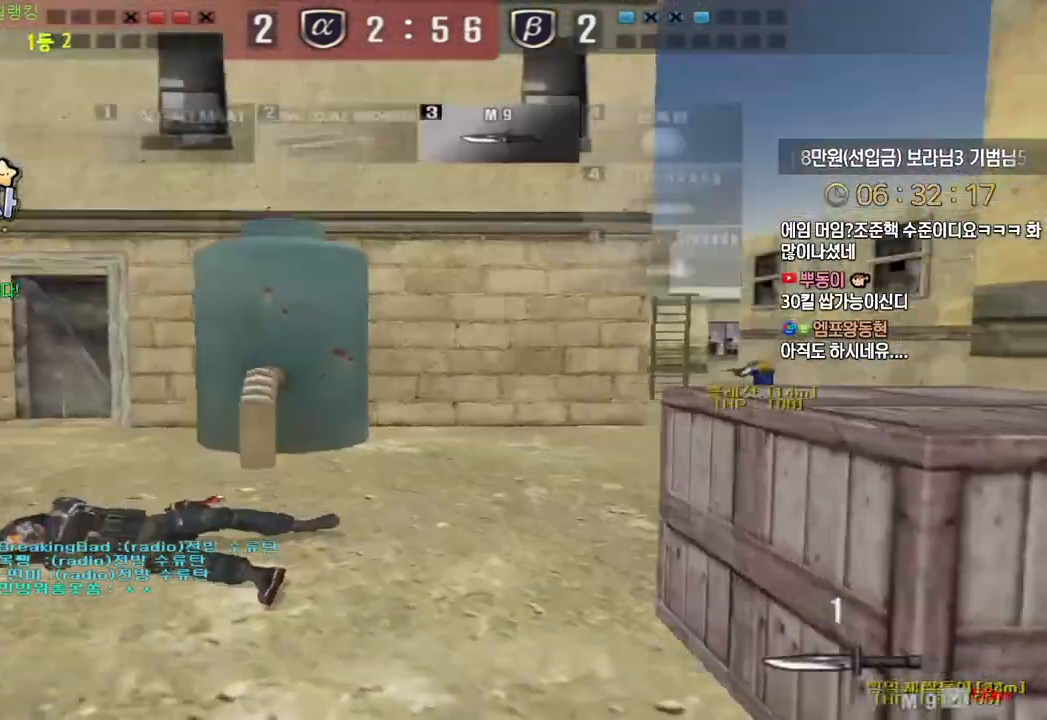
{"keys": ["a", "w"], "events": [[67, "shift", "down"], [117, "shift", "up"], [317, "ctrl", "down"], [333, "w", "up"], [350, "a", "up"], [417, "ctrl", "up"], [433, "a", "down"], [433, "w", "down"]]}